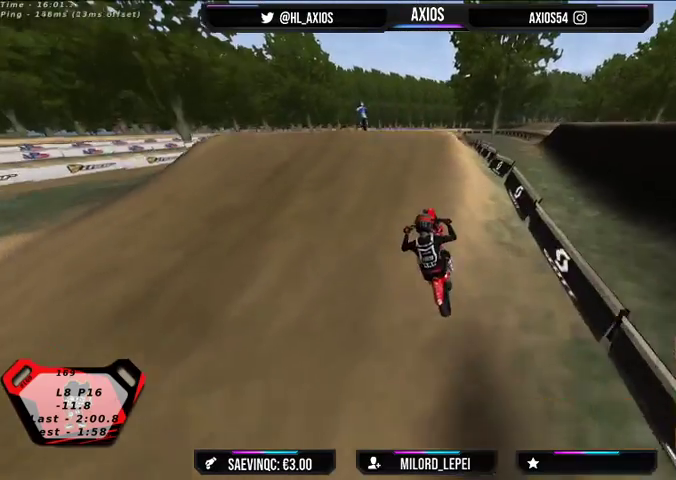
Gameplay with a controller (Xbox layout); each line is a JSON object with the inputs held at the frame after it (dt_ms = milliseconds from this image to that frame). "events" lists button and stick changes between this image and that frame as [ms after this image, input, new state], when the widget could be followed in between.
{"dt_ms": 500, "buttons": [], "left_stick": "center", "right_stick": "down", "events": [[267, "left_stick", "center"]]}
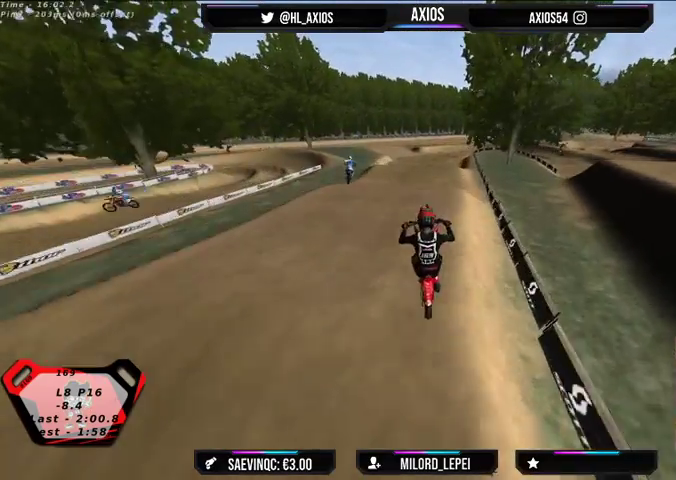
{"dt_ms": 500, "buttons": [], "left_stick": "left", "right_stick": "up", "events": [[33, "right_stick", "center"], [133, "left_stick", "left"], [167, "right_stick", "up"]]}
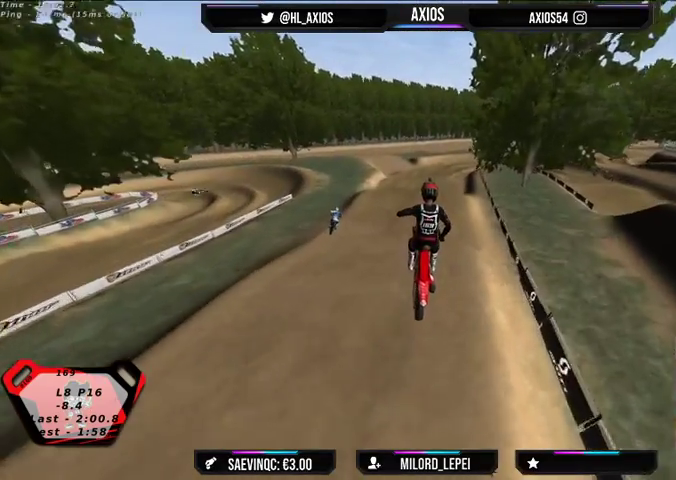
{"dt_ms": 500, "buttons": ["R2"], "left_stick": "center", "right_stick": "center", "events": [[33, "left_stick", "center"], [167, "right_stick", "center"], [200, "left_stick", "right"], [300, "R2", "down"], [400, "left_stick", "center"]]}
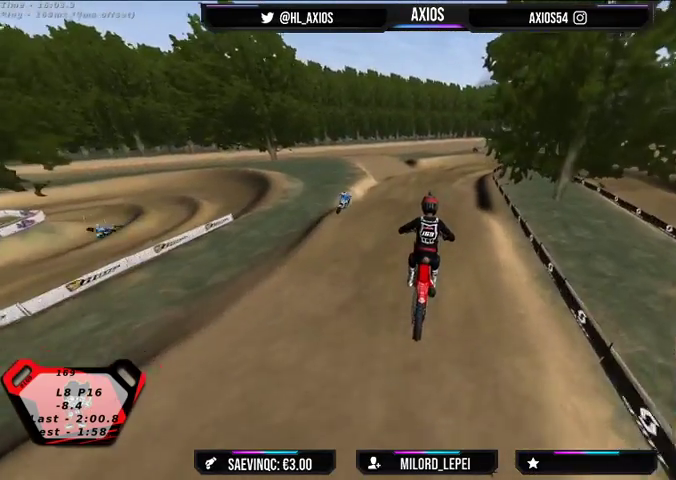
{"dt_ms": 500, "buttons": ["R2"], "left_stick": "center", "right_stick": "center", "events": [[33, "R2", "up"], [400, "R2", "down"]]}
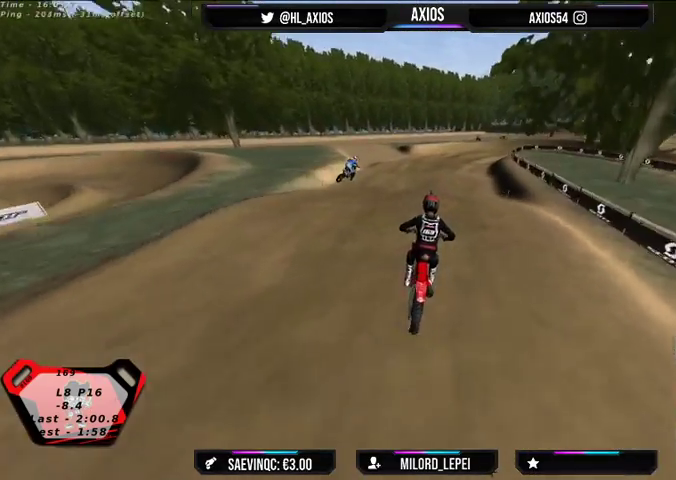
{"dt_ms": 500, "buttons": [], "left_stick": "center", "right_stick": "center", "events": [[333, "R2", "up"]]}
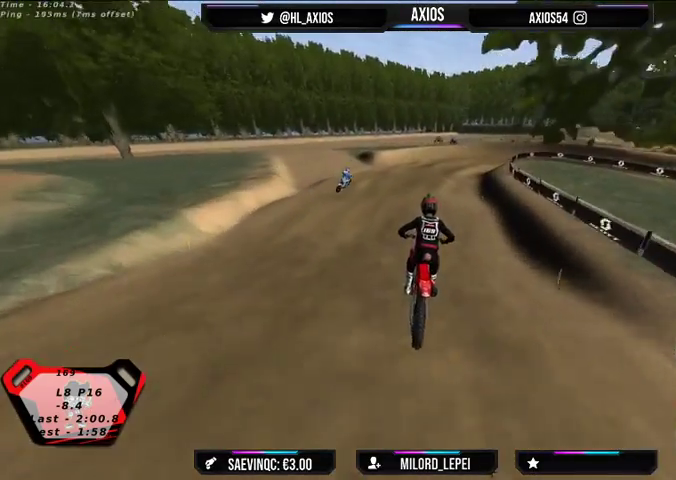
{"dt_ms": 500, "buttons": ["R1"], "left_stick": "center", "right_stick": "center", "events": [[367, "R1", "down"]]}
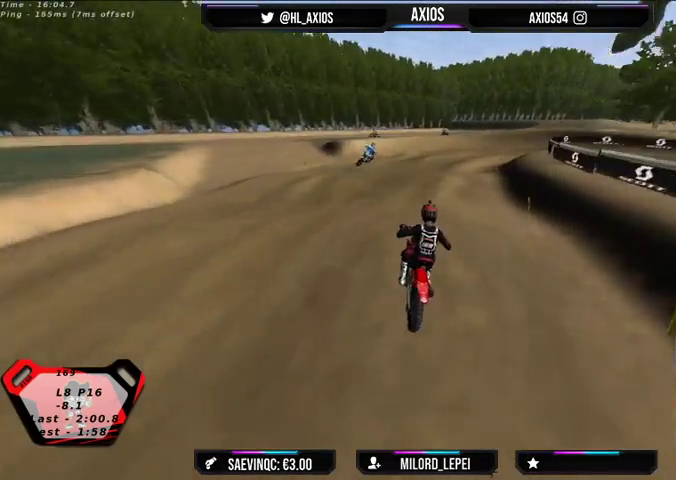
{"dt_ms": 500, "buttons": ["L2", "R1"], "left_stick": "down-right", "right_stick": "center", "events": [[33, "left_stick", "right"], [233, "left_stick", "center"], [367, "left_stick", "right"], [467, "L2", "down"], [467, "left_stick", "down-right"]]}
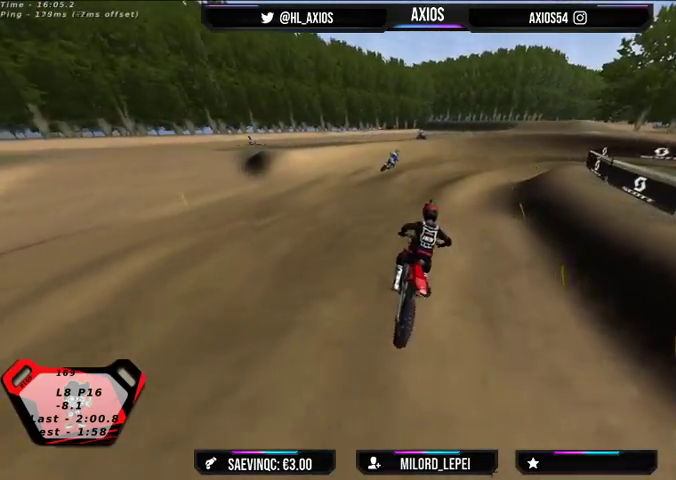
{"dt_ms": 500, "buttons": ["R1"], "left_stick": "left", "right_stick": "center", "events": [[233, "L2", "up"], [233, "left_stick", "center"], [400, "left_stick", "left"]]}
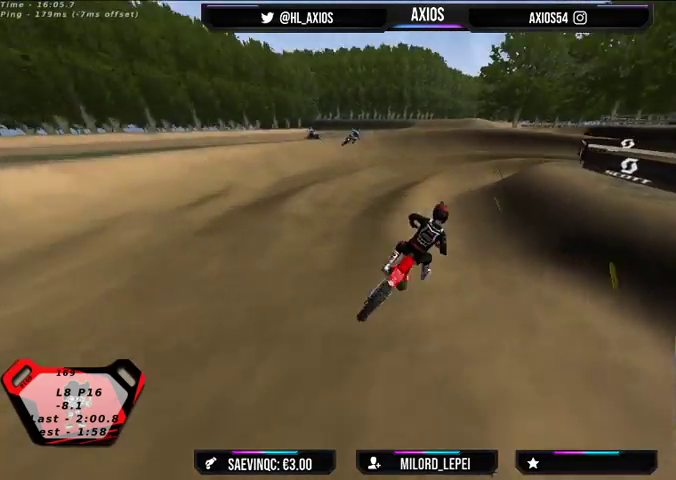
{"dt_ms": 500, "buttons": ["R1", "R2"], "left_stick": "center", "right_stick": "center", "events": [[167, "left_stick", "center"], [233, "left_stick", "right"], [500, "R2", "down"], [500, "left_stick", "center"]]}
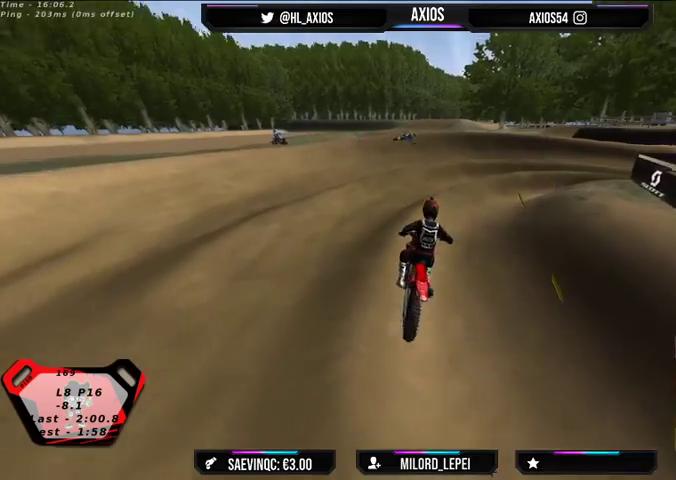
{"dt_ms": 500, "buttons": ["R1"], "left_stick": "center", "right_stick": "center", "events": [[233, "left_stick", "right"], [367, "R2", "up"], [467, "left_stick", "center"]]}
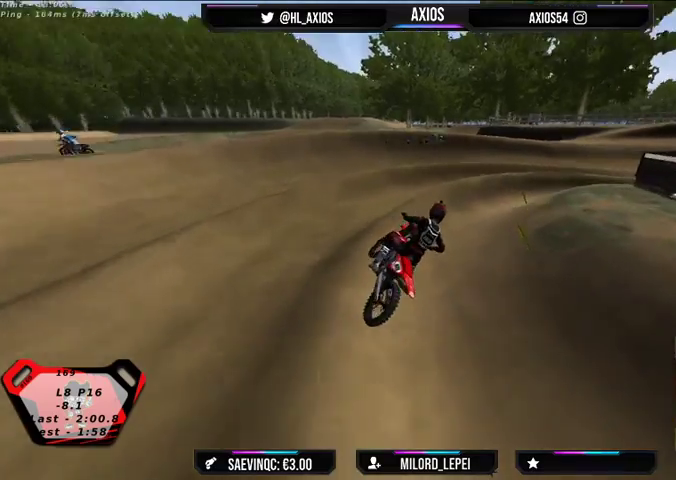
{"dt_ms": 500, "buttons": ["R1", "R2"], "left_stick": "center", "right_stick": "center", "events": [[33, "R2", "down"], [33, "left_stick", "right"], [200, "left_stick", "center"], [267, "left_stick", "left"], [467, "left_stick", "center"]]}
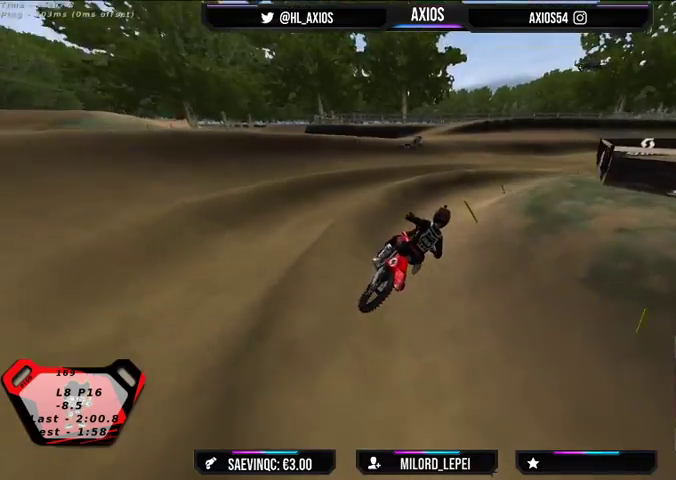
{"dt_ms": 500, "buttons": ["R1"], "left_stick": "center", "right_stick": "center", "events": [[67, "R2", "up"], [333, "R2", "down"], [467, "R2", "up"]]}
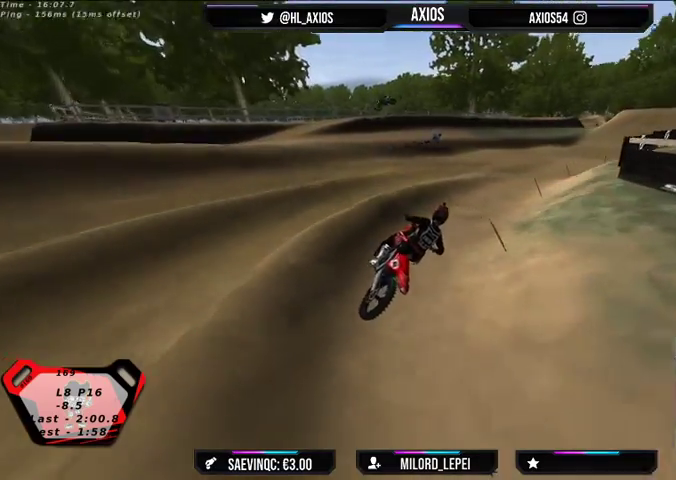
{"dt_ms": 500, "buttons": ["R1", "R2"], "left_stick": "left", "right_stick": "center", "events": [[33, "left_stick", "left"], [67, "R2", "down"], [133, "left_stick", "center"], [200, "R2", "up"], [233, "R2", "down"], [433, "left_stick", "left"]]}
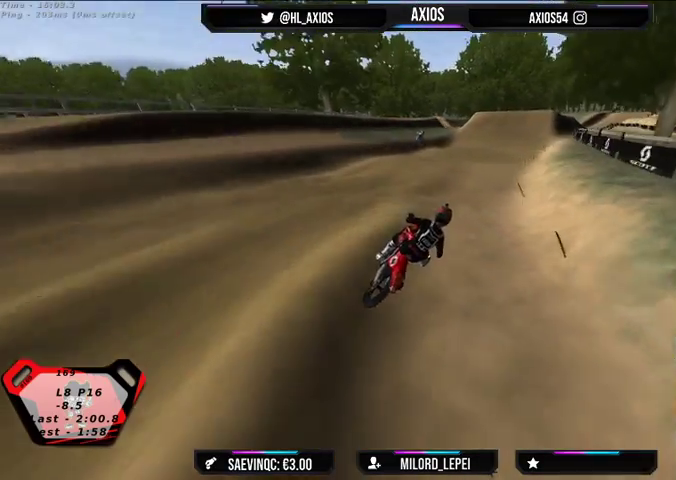
{"dt_ms": 500, "buttons": ["R1", "R2"], "left_stick": "center", "right_stick": "center", "events": [[133, "left_stick", "center"], [200, "left_stick", "left"], [400, "left_stick", "center"]]}
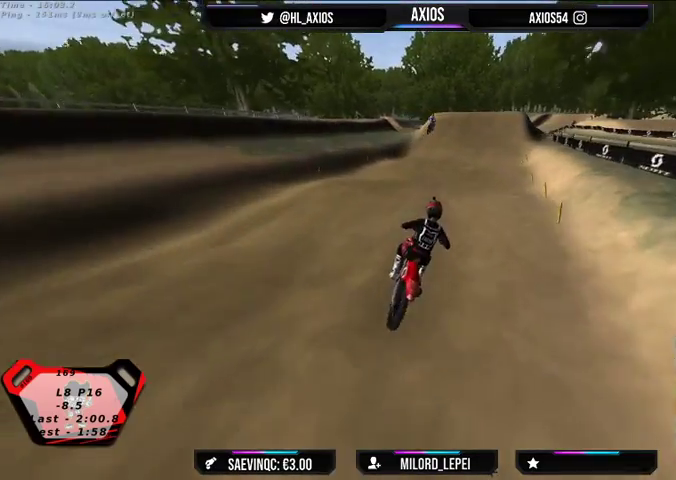
{"dt_ms": 500, "buttons": ["R2"], "left_stick": "center", "right_stick": "center", "events": [[233, "left_stick", "left"], [333, "left_stick", "center"], [467, "R1", "up"]]}
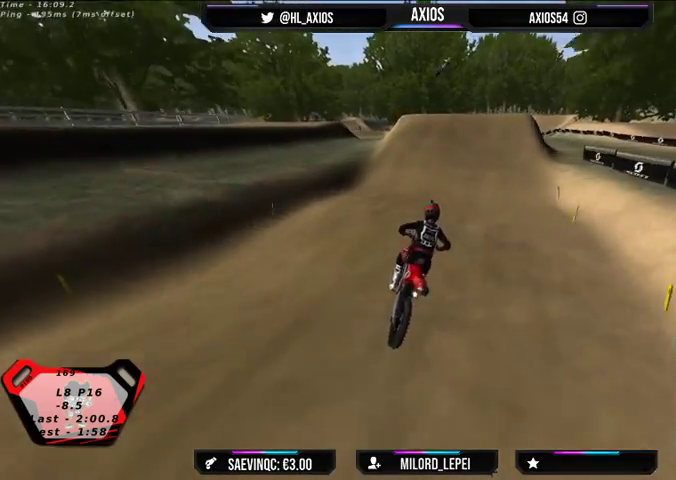
{"dt_ms": 500, "buttons": ["R2"], "left_stick": "left", "right_stick": "center", "events": [[100, "left_stick", "left"], [233, "left_stick", "center"], [500, "left_stick", "left"]]}
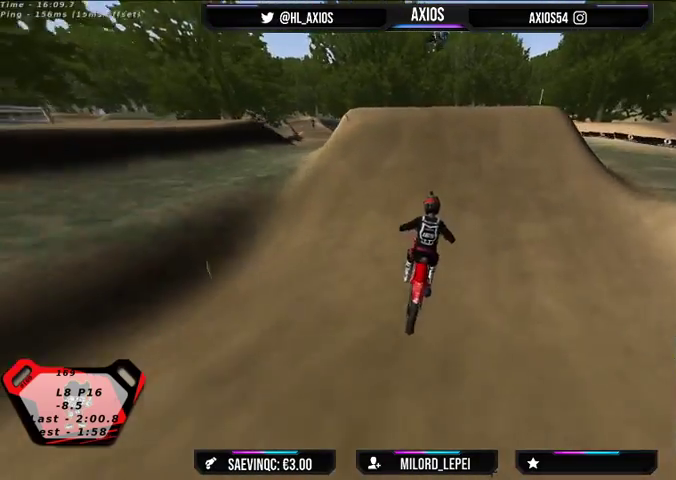
{"dt_ms": 500, "buttons": ["R2"], "left_stick": "right", "right_stick": "center", "events": [[200, "left_stick", "center"], [367, "left_stick", "right"]]}
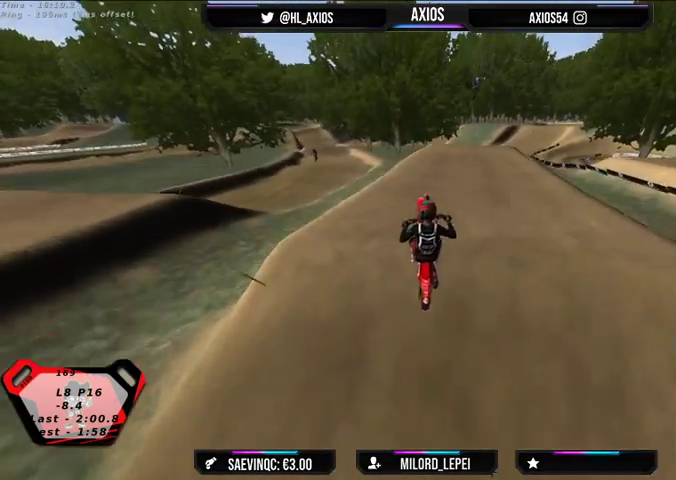
{"dt_ms": 500, "buttons": ["R2"], "left_stick": "left", "right_stick": "center", "events": [[100, "left_stick", "center"], [300, "left_stick", "left"], [367, "R2", "up"], [467, "R2", "down"]]}
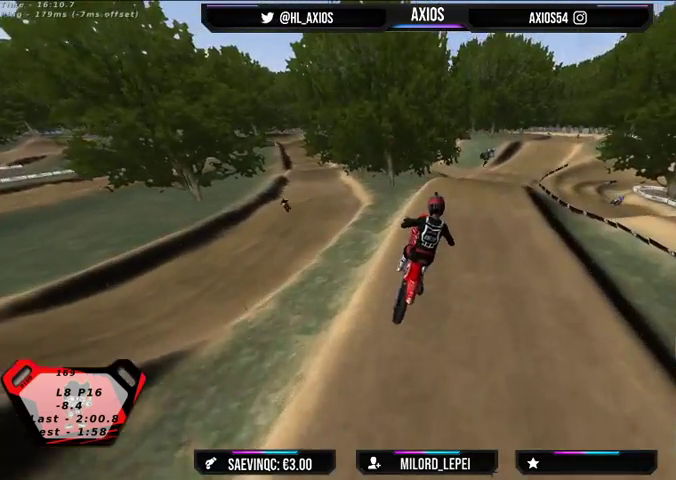
{"dt_ms": 500, "buttons": ["R2"], "left_stick": "center", "right_stick": "center", "events": [[167, "R2", "up"], [333, "R2", "down"], [367, "left_stick", "center"]]}
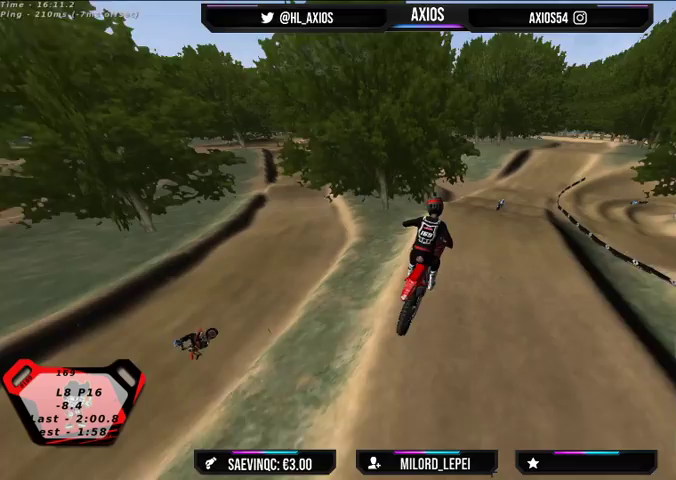
{"dt_ms": 500, "buttons": [], "left_stick": "center", "right_stick": "center", "events": [[33, "R2", "up"], [133, "left_stick", "right"], [267, "left_stick", "center"]]}
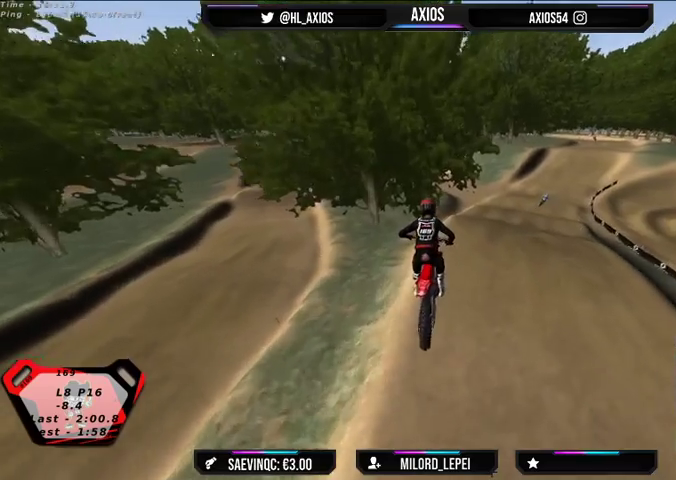
{"dt_ms": 500, "buttons": [], "left_stick": "center", "right_stick": "center", "events": [[300, "left_stick", "left"], [400, "left_stick", "center"]]}
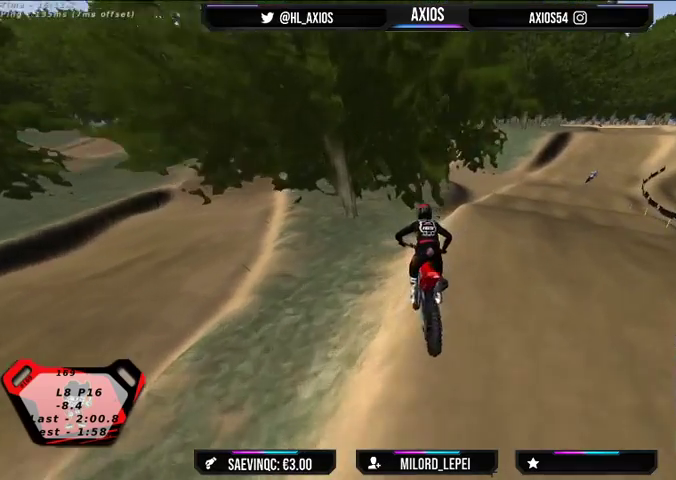
{"dt_ms": 500, "buttons": [], "left_stick": "right", "right_stick": "center", "events": [[100, "R2", "down"], [367, "R2", "up"], [500, "left_stick", "right"]]}
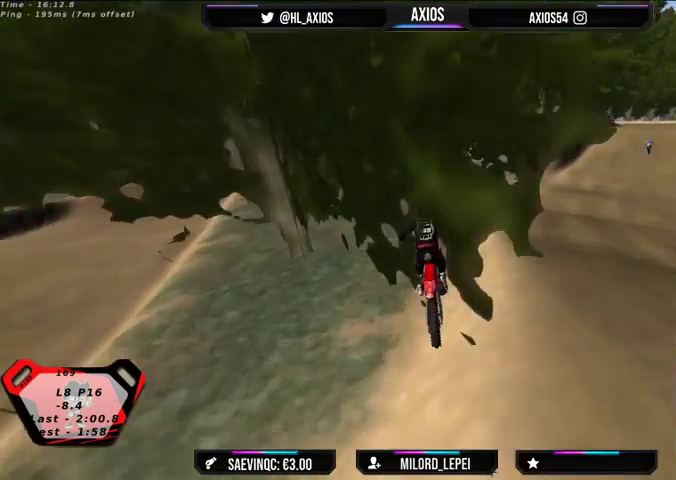
{"dt_ms": 500, "buttons": ["L2"], "left_stick": "down-right", "right_stick": "center", "events": [[200, "left_stick", "center"], [333, "left_stick", "down-right"], [400, "L2", "down"]]}
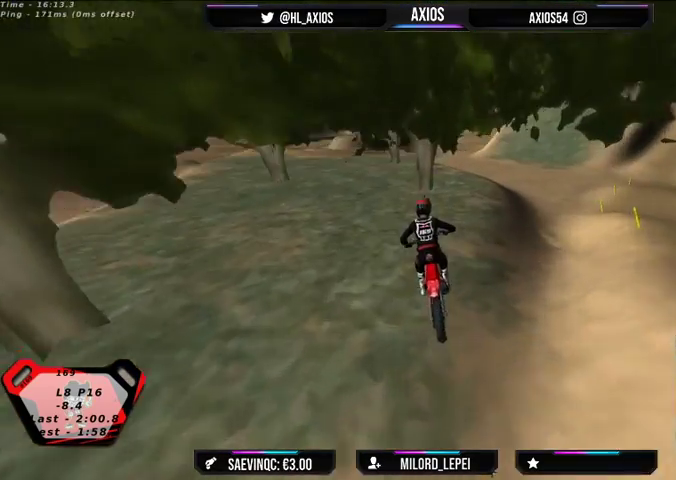
{"dt_ms": 500, "buttons": ["R1"], "left_stick": "down-right", "right_stick": "center", "events": [[67, "R1", "down"], [433, "L2", "up"]]}
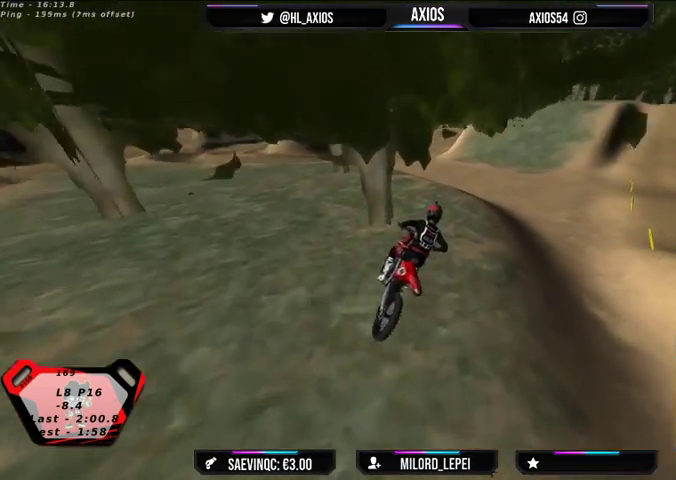
{"dt_ms": 500, "buttons": ["R1", "R2"], "left_stick": "center", "right_stick": "center", "events": [[33, "left_stick", "center"], [67, "R2", "down"], [233, "R2", "up"], [233, "left_stick", "left"], [300, "R2", "down"], [433, "R2", "up"], [467, "R2", "down"], [467, "left_stick", "center"]]}
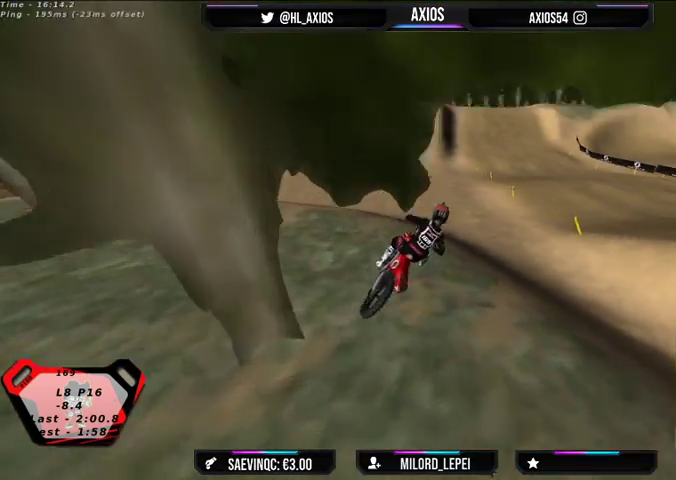
{"dt_ms": 1000, "buttons": ["R1", "R2"], "left_stick": "left", "right_stick": "center"}
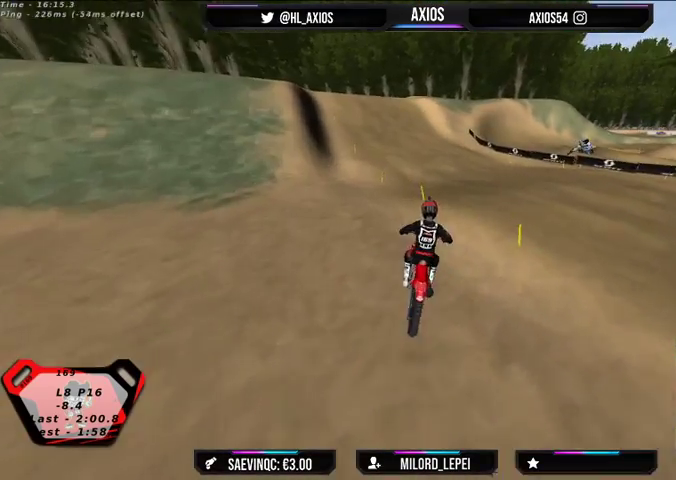
{"dt_ms": 500, "buttons": ["R2"], "left_stick": "center", "right_stick": "center", "events": [[67, "R2", "up"], [167, "R2", "down"], [267, "left_stick", "center"], [467, "R1", "up"]]}
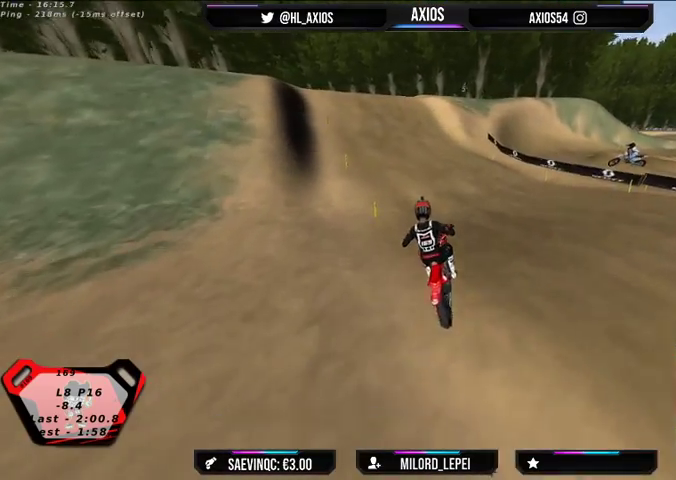
{"dt_ms": 500, "buttons": ["R2"], "left_stick": "right", "right_stick": "center", "events": [[300, "left_stick", "right"]]}
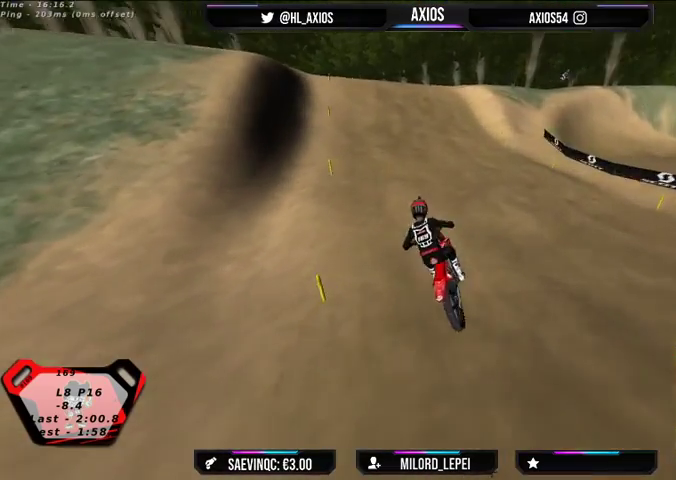
{"dt_ms": 500, "buttons": ["R2"], "left_stick": "center", "right_stick": "center", "events": [[33, "left_stick", "center"], [267, "left_stick", "right"], [400, "left_stick", "center"]]}
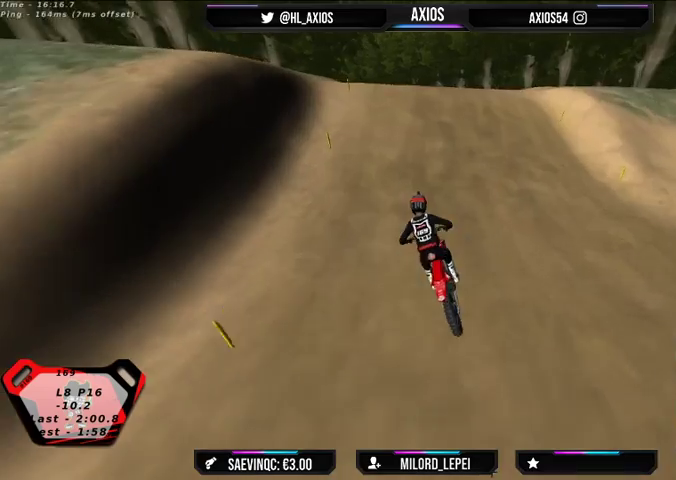
{"dt_ms": 500, "buttons": ["R2"], "left_stick": "center", "right_stick": "center", "events": [[100, "left_stick", "right"], [300, "left_stick", "center"]]}
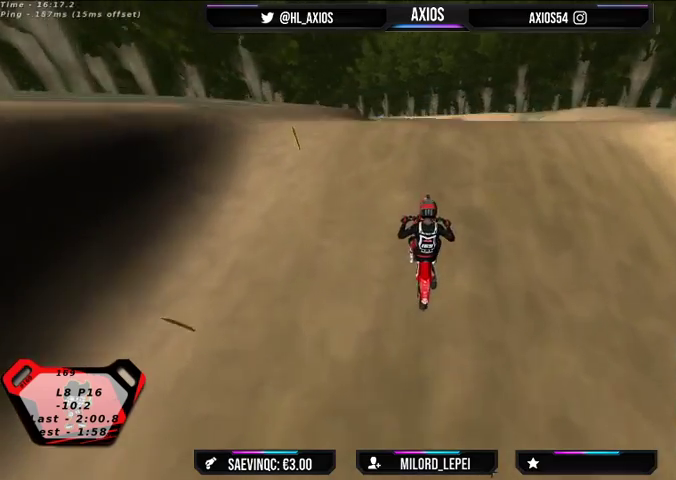
{"dt_ms": 500, "buttons": [], "left_stick": "center", "right_stick": "center", "events": [[433, "R2", "up"]]}